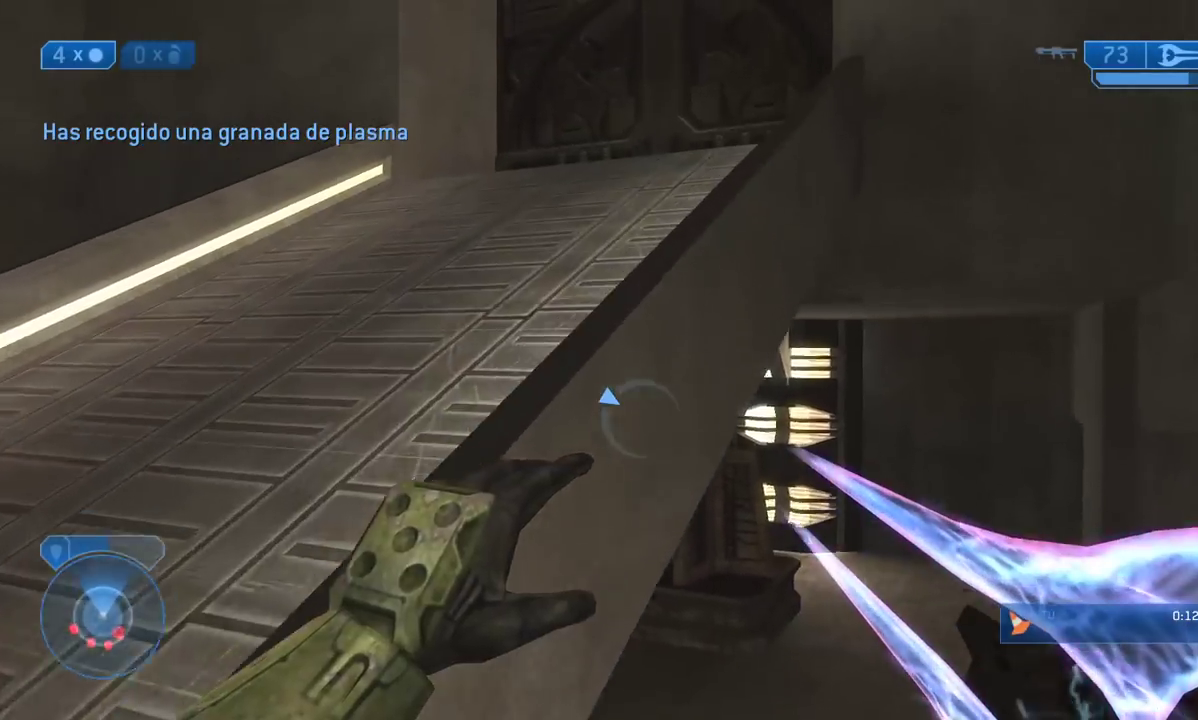
Gameplay with a controller (Xbox layout); each line is a JSON object with the inputs held at the frame after it. "events" lists button and stick changes between this image and that frame as [ms after this image, input, new state], when the widget could be followed in between.
{"buttons": [], "left_stick": "up", "right_stick": "down", "events": [[133, "L3", "down"], [217, "left_stick", "up"], [383, "L3", "up"], [383, "right_stick", "down"]]}
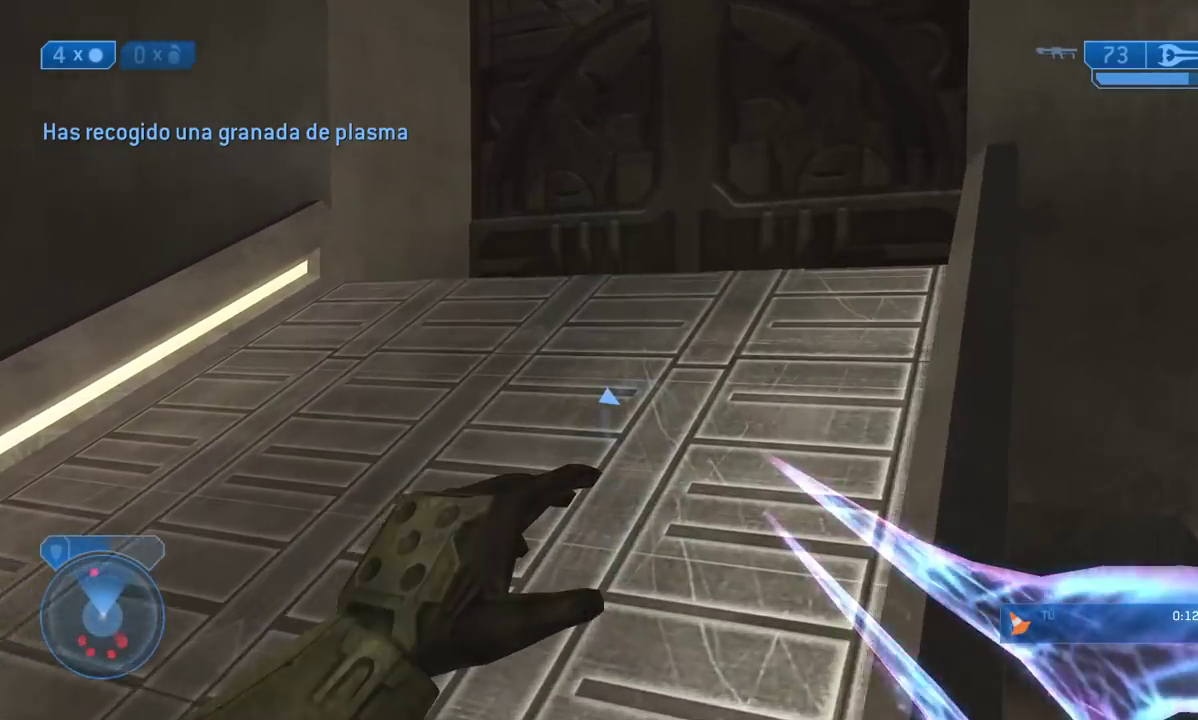
{"buttons": [], "left_stick": "up", "right_stick": "down-right", "events": [[333, "right_stick", "down-right"]]}
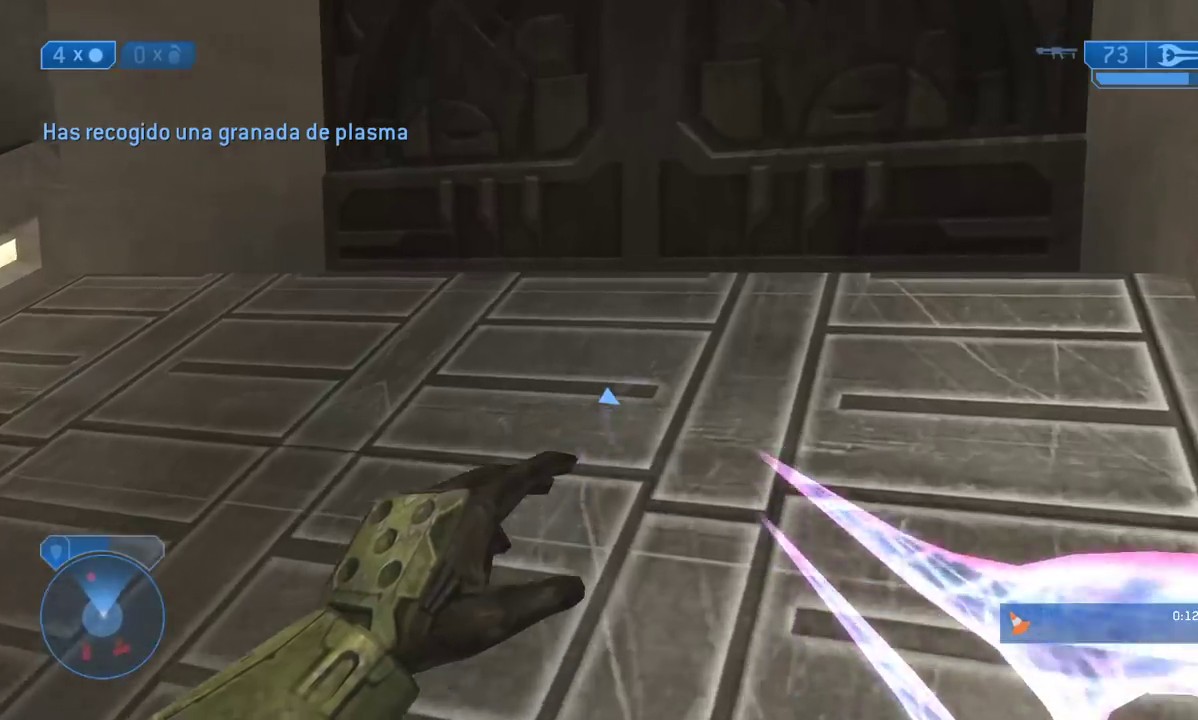
{"buttons": [], "left_stick": "up", "right_stick": "center", "events": [[100, "right_stick", "center"]]}
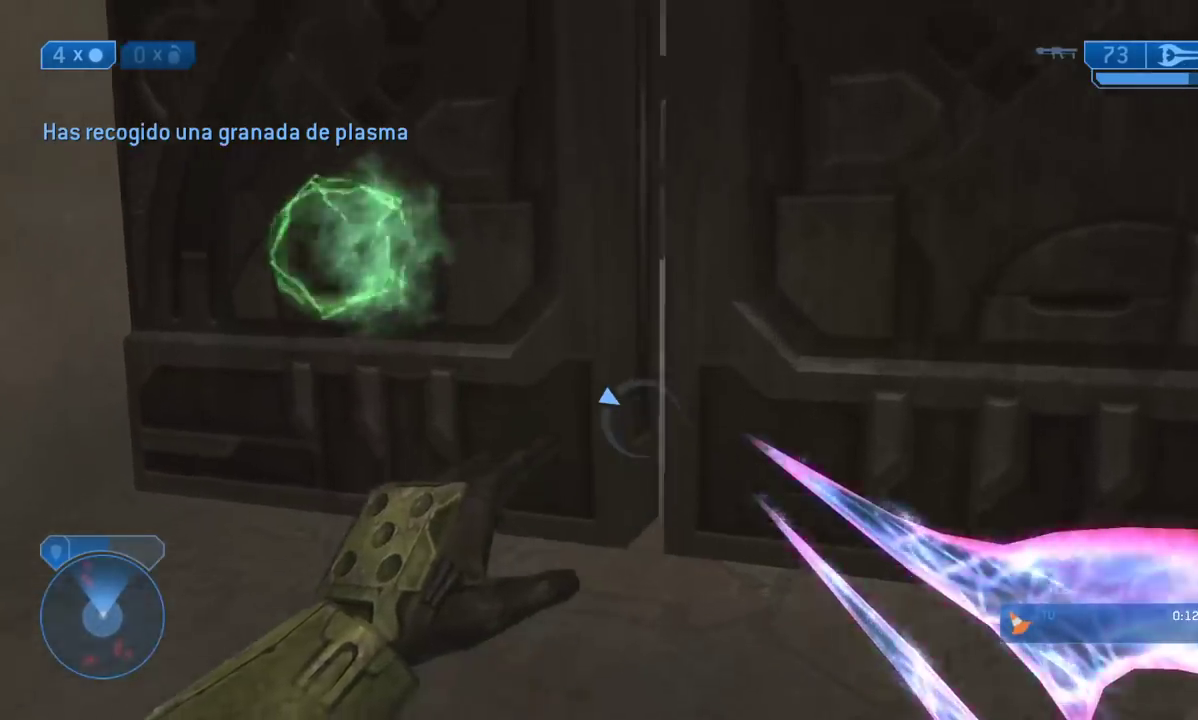
{"buttons": [], "left_stick": "up", "right_stick": "right", "events": [[383, "right_stick", "right"]]}
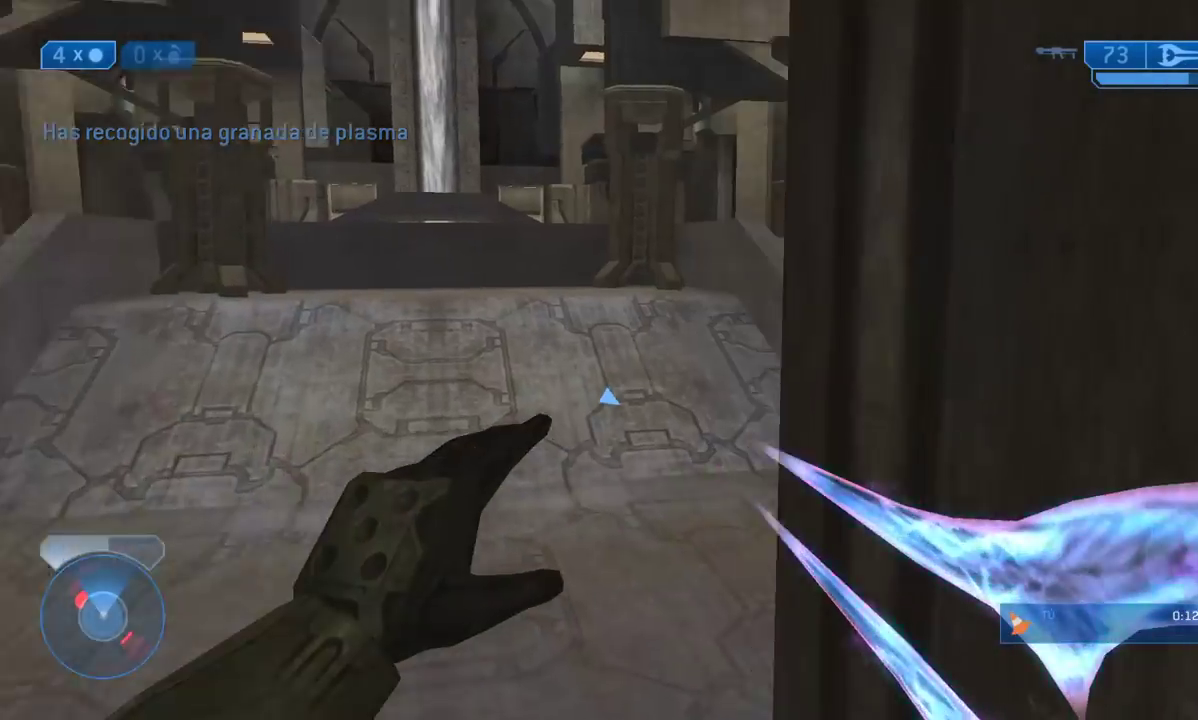
{"buttons": ["A"], "left_stick": "up", "right_stick": "center", "events": [[83, "right_stick", "center"], [417, "A", "down"]]}
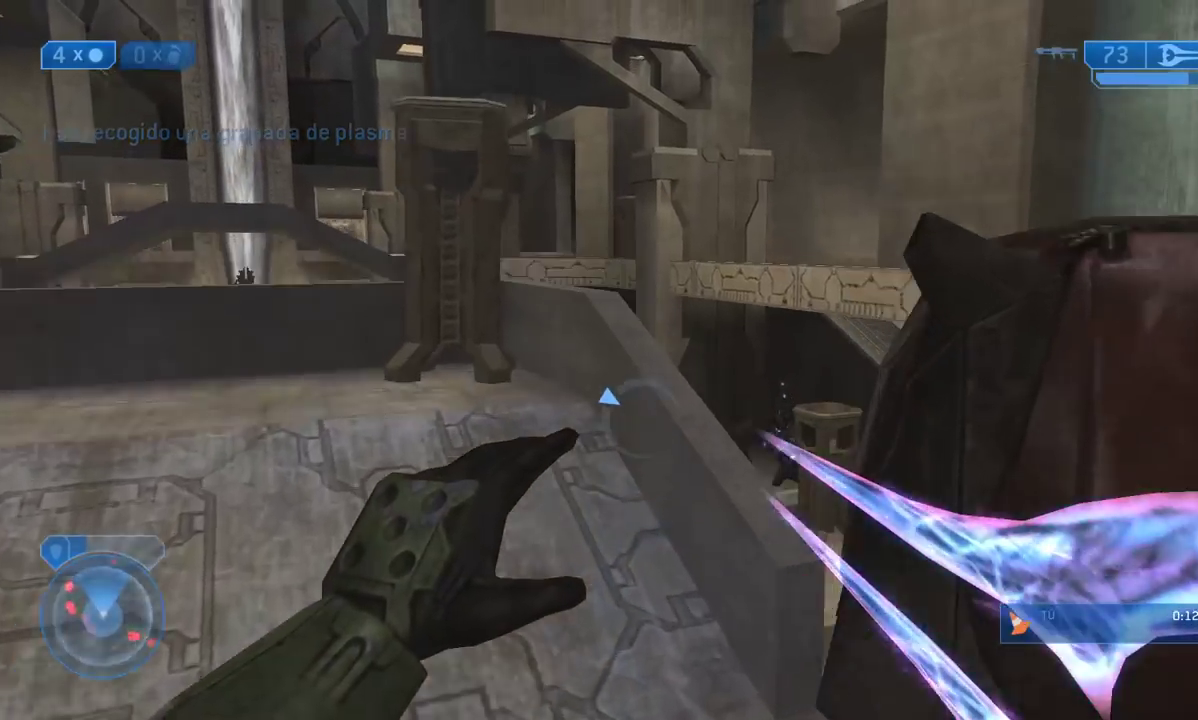
{"buttons": [], "left_stick": "up", "right_stick": "down", "events": [[17, "A", "up"], [117, "right_stick", "down"], [317, "left_stick", "center"], [417, "left_stick", "up"]]}
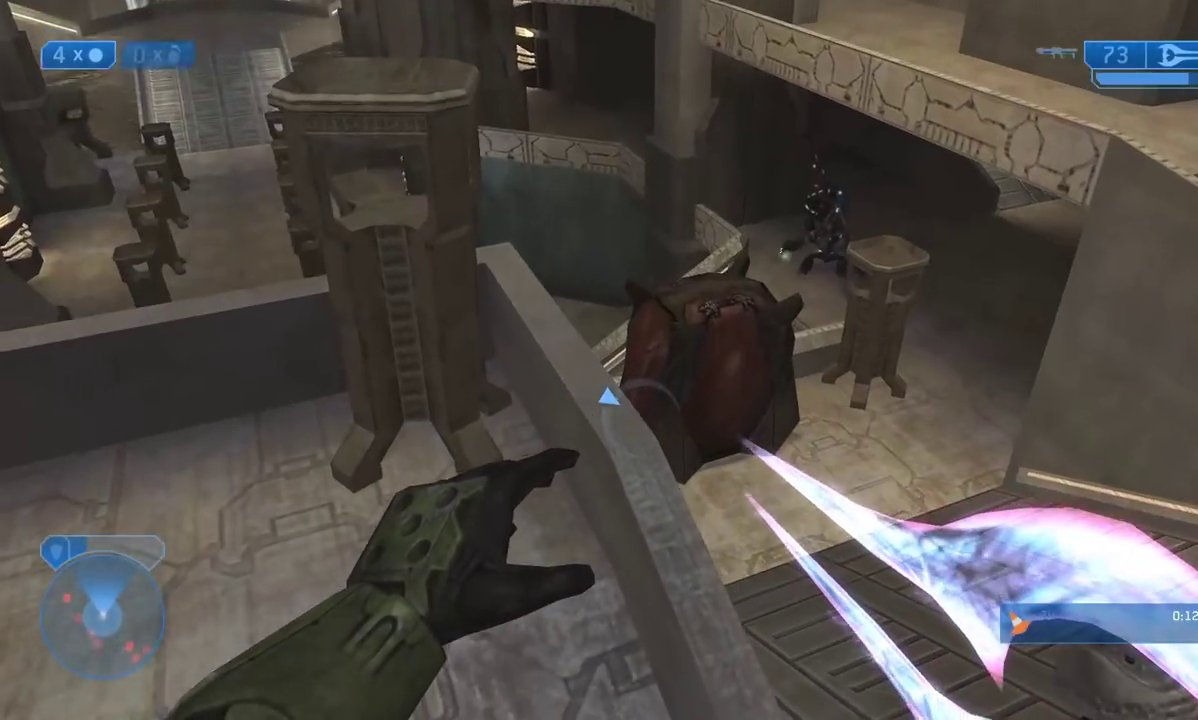
{"buttons": [], "left_stick": "up", "right_stick": "up-right", "events": [[283, "right_stick", "center"], [433, "right_stick", "up-right"]]}
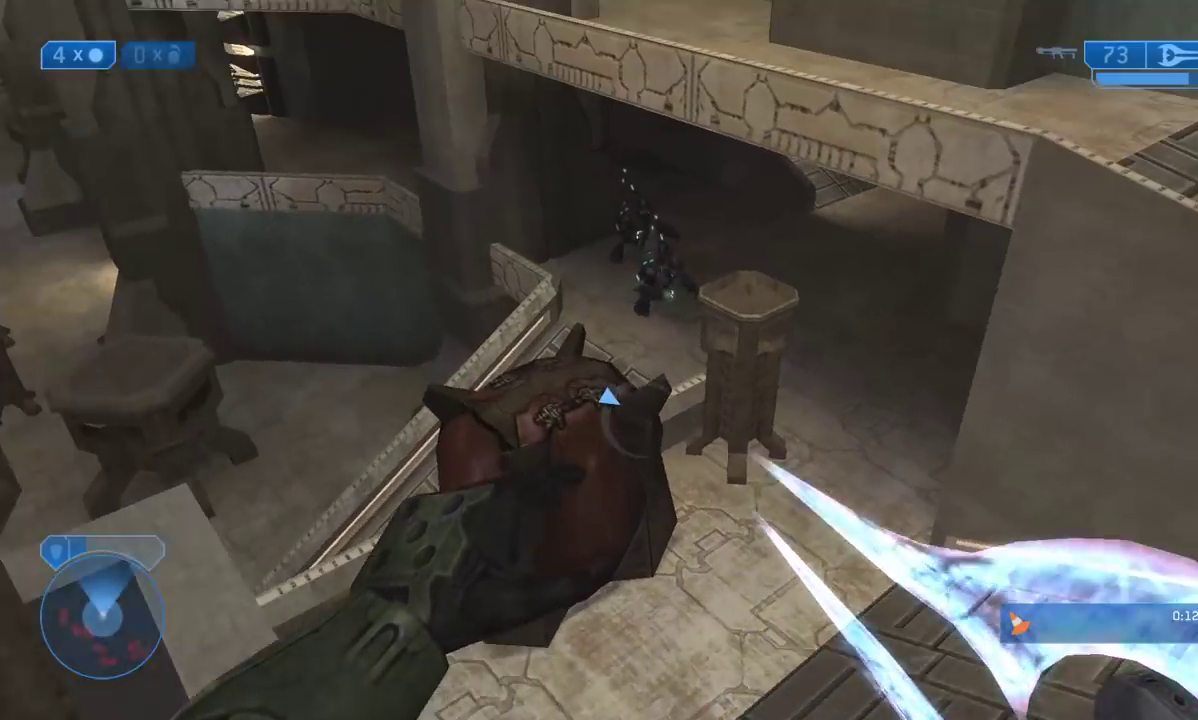
{"buttons": [], "left_stick": "up", "right_stick": "center", "events": [[83, "right_stick", "center"], [233, "A", "down"], [350, "A", "up"]]}
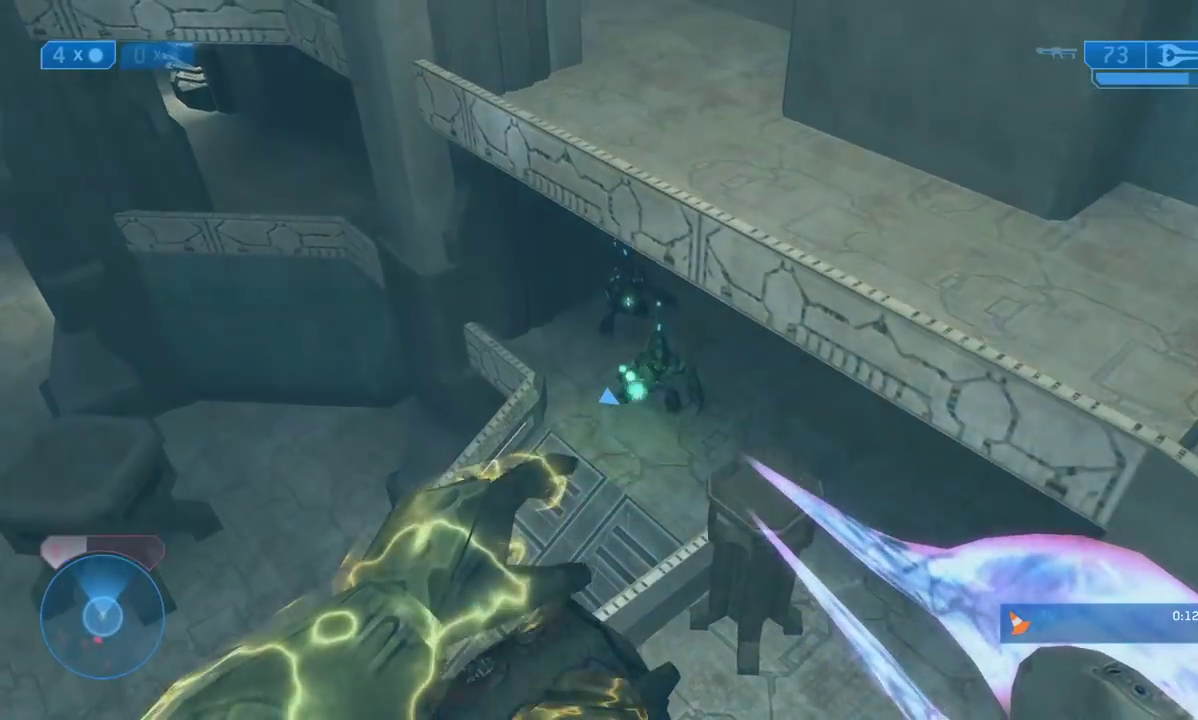
{"buttons": [], "left_stick": "up", "right_stick": "center", "events": []}
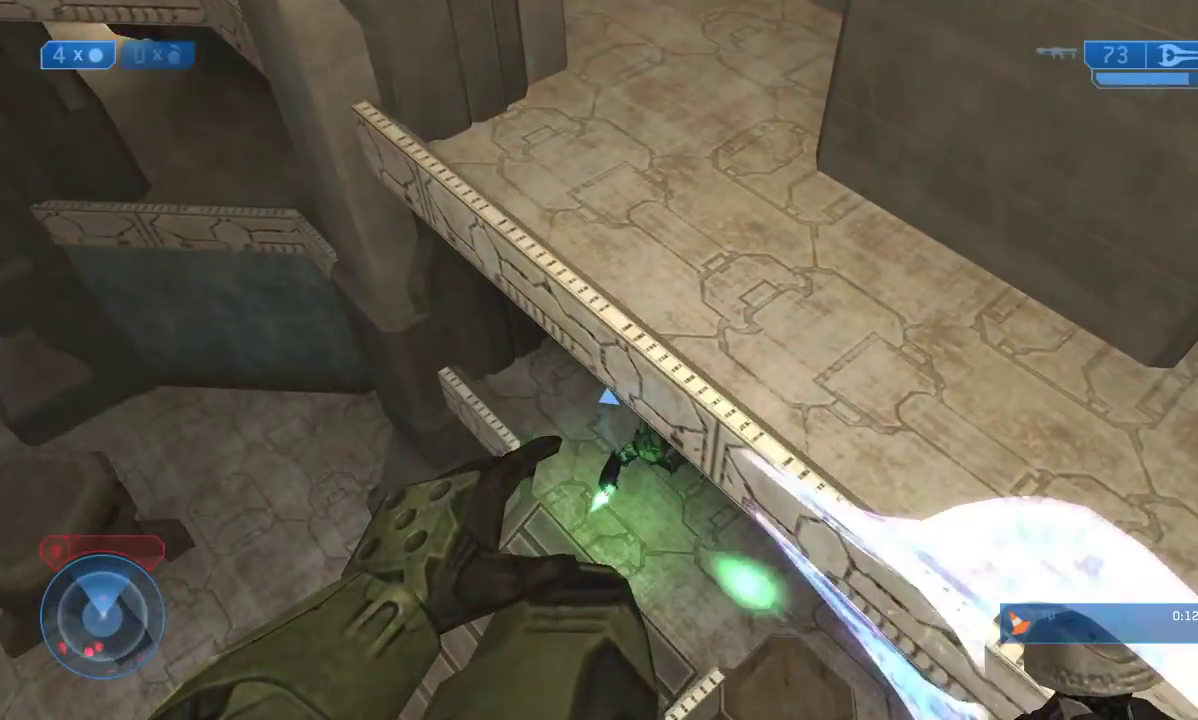
{"buttons": [], "left_stick": "up", "right_stick": "center", "events": [[183, "L3", "down"], [433, "L3", "up"]]}
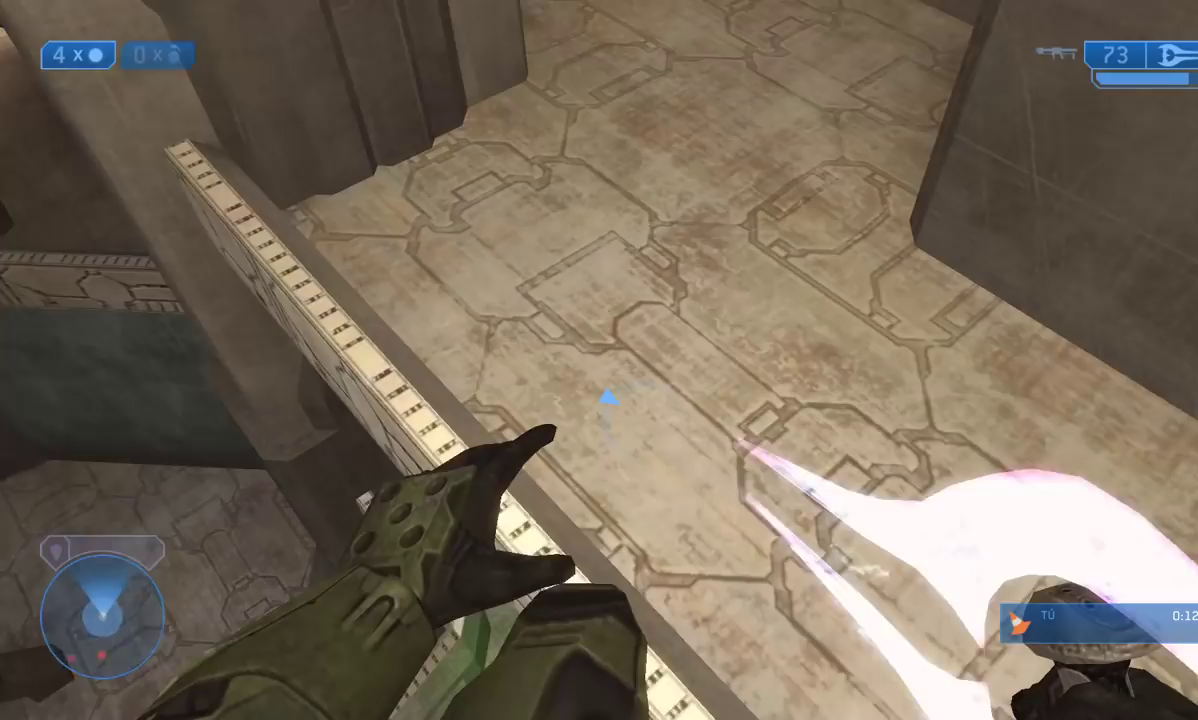
{"buttons": [], "left_stick": "up", "right_stick": "up", "events": [[150, "right_stick", "up"]]}
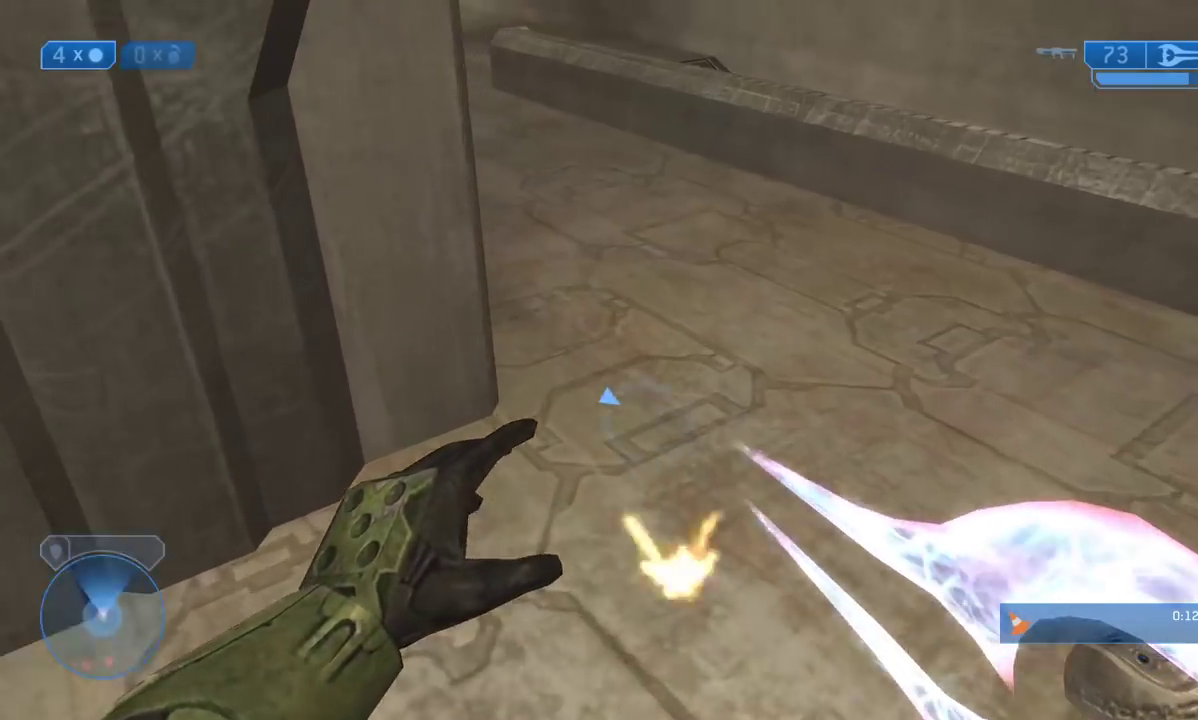
{"buttons": [], "left_stick": "up", "right_stick": "up-left", "events": [[17, "right_stick", "up-left"], [233, "left_stick", "up-right"], [283, "right_stick", "center"], [467, "right_stick", "up-left"], [483, "left_stick", "up"]]}
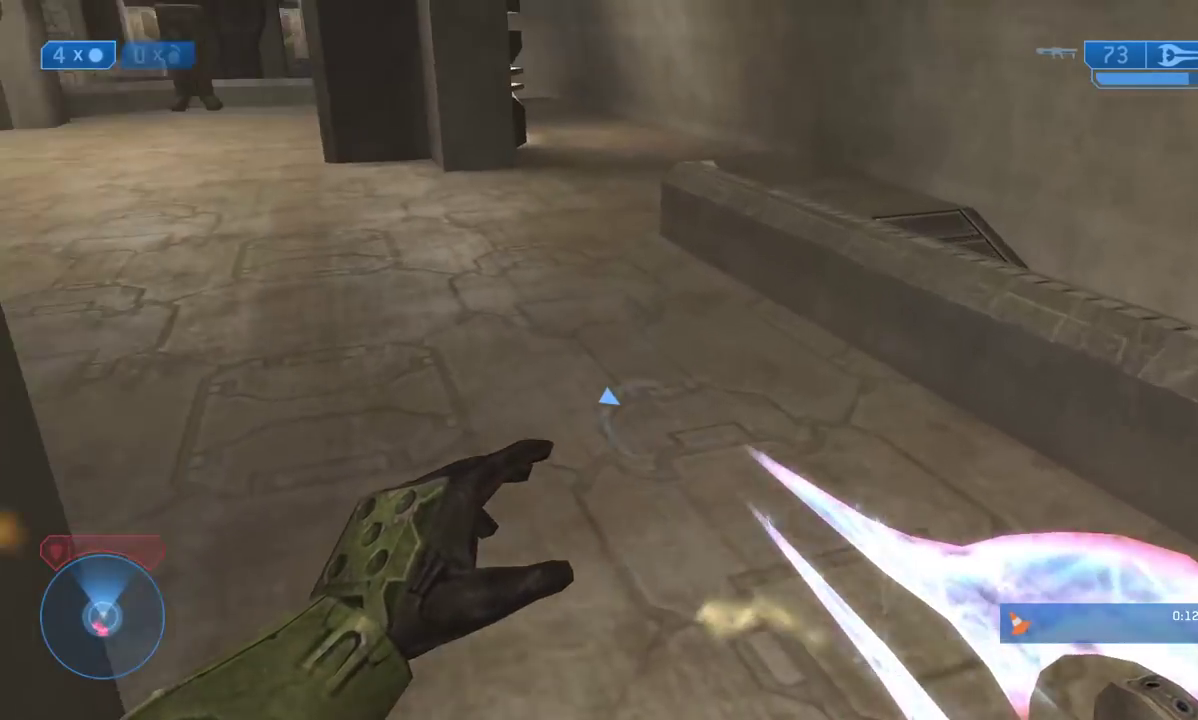
{"buttons": [], "left_stick": "up", "right_stick": "up-left", "events": [[217, "right_stick", "center"], [350, "right_stick", "left"], [400, "right_stick", "up-left"]]}
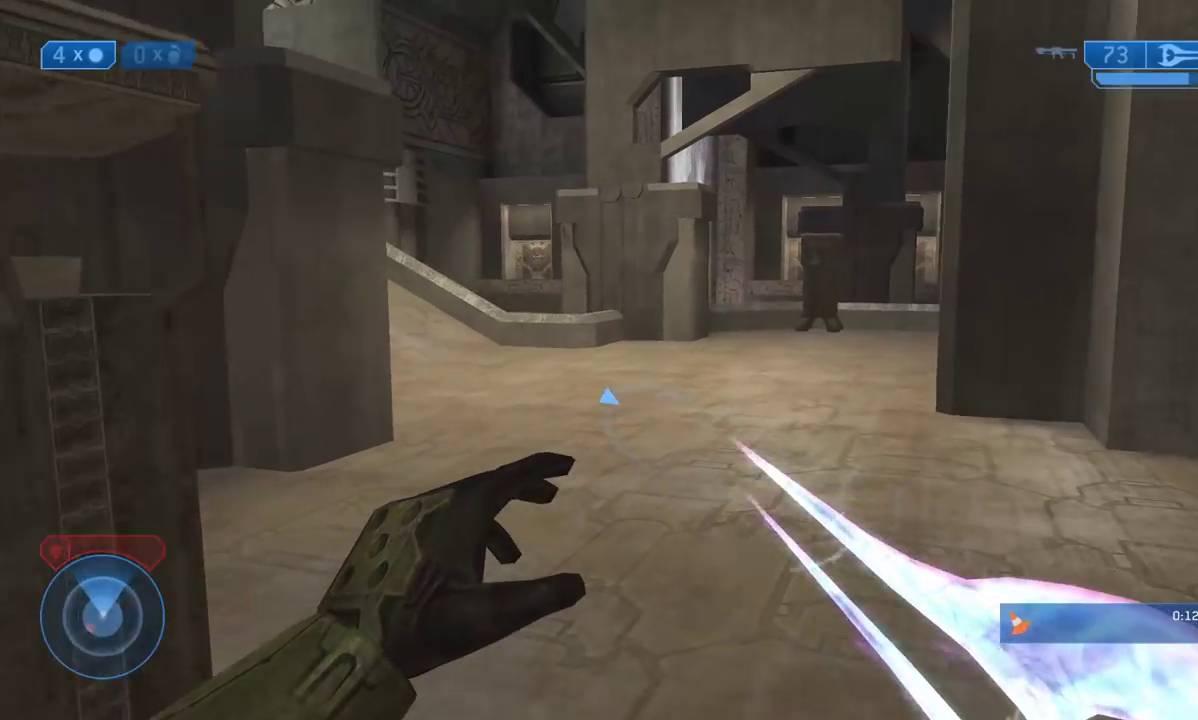
{"buttons": [], "left_stick": "up", "right_stick": "left", "events": [[67, "right_stick", "center"], [417, "right_stick", "left"]]}
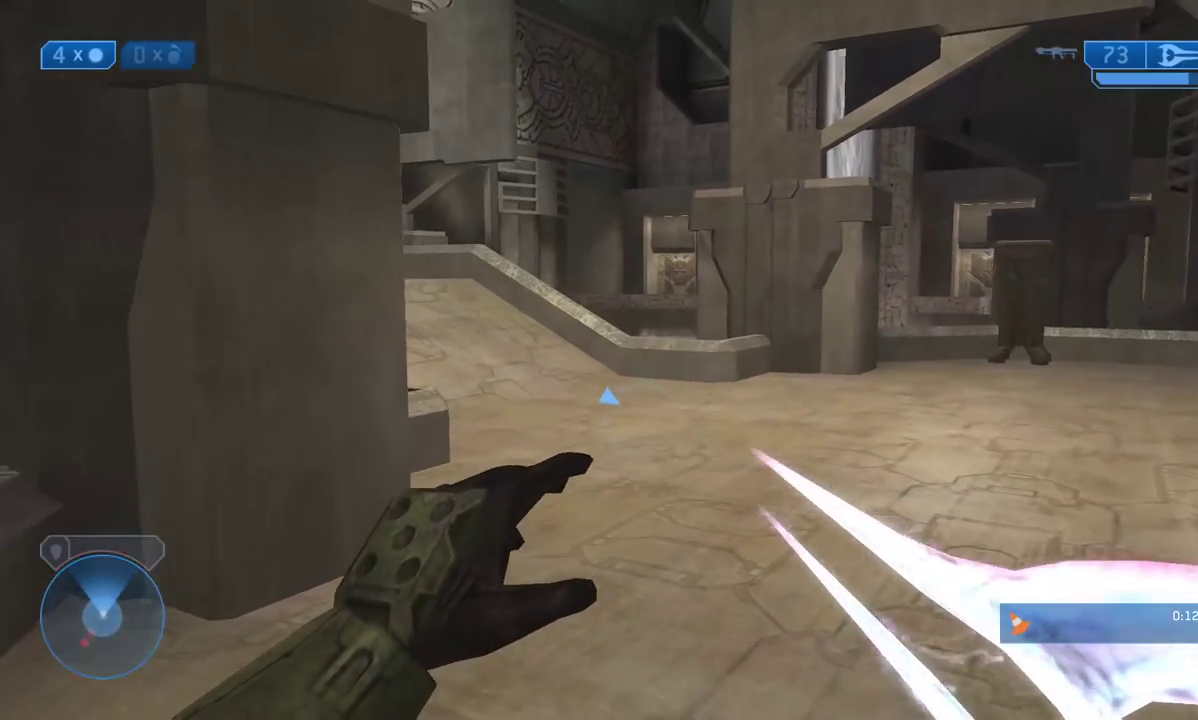
{"buttons": [], "left_stick": "up", "right_stick": "center", "events": [[50, "right_stick", "center"]]}
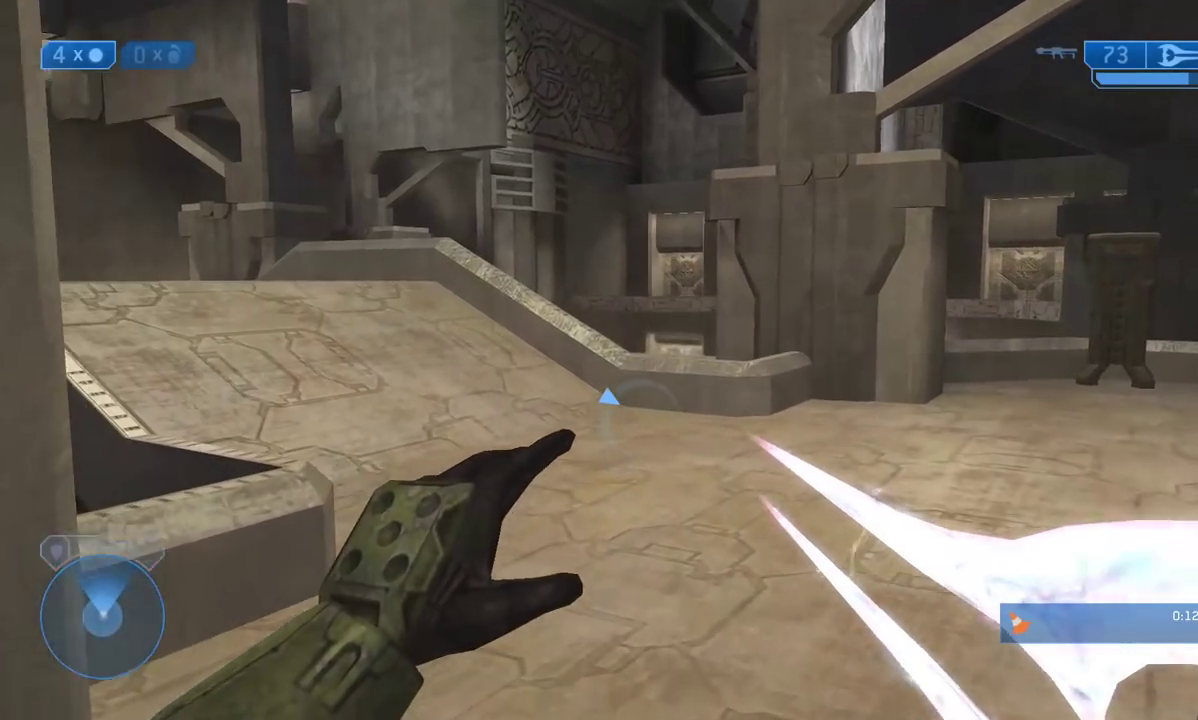
{"buttons": [], "left_stick": "up", "right_stick": "center", "events": []}
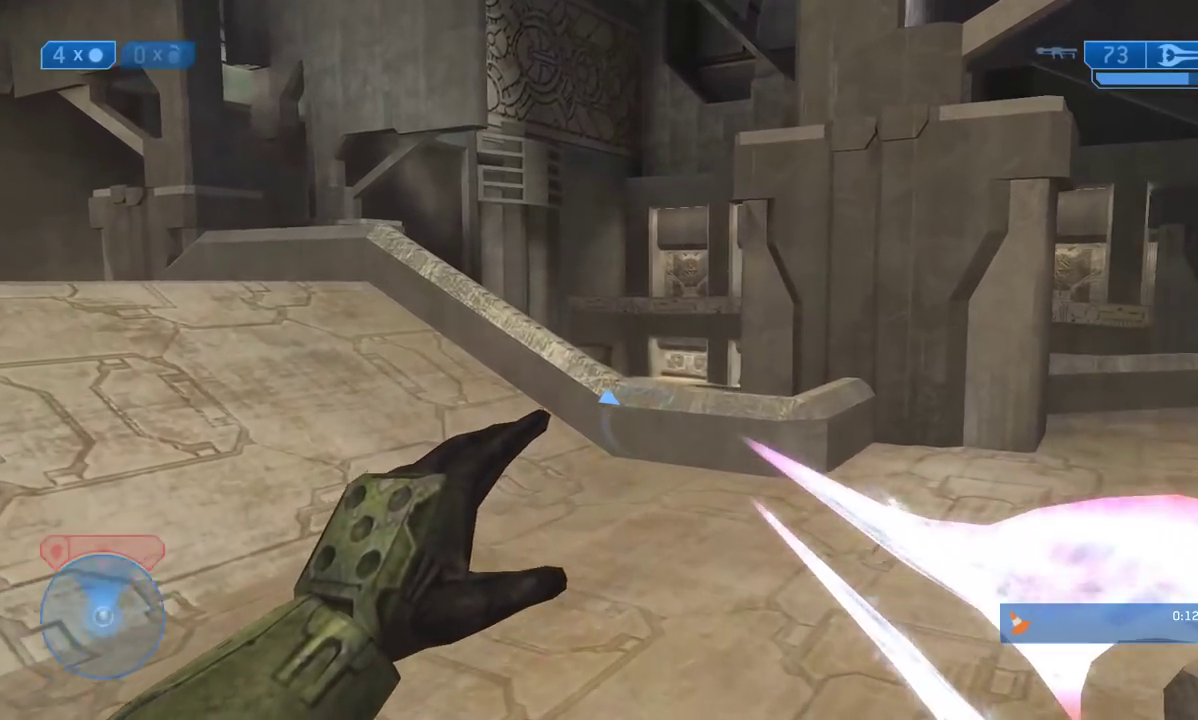
{"buttons": [], "left_stick": "up-left", "right_stick": "down", "events": [[50, "A", "down"], [117, "A", "up"], [117, "left_stick", "up-left"], [267, "right_stick", "down"]]}
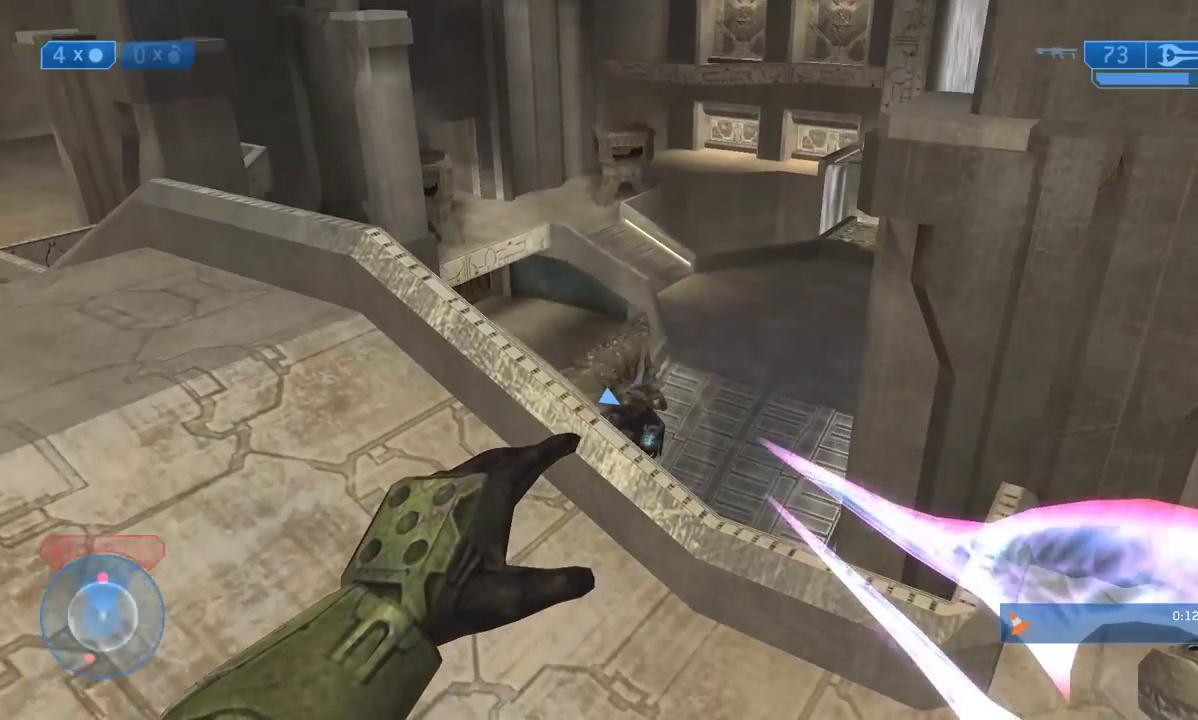
{"buttons": [], "left_stick": "up", "right_stick": "down", "events": [[50, "left_stick", "up"]]}
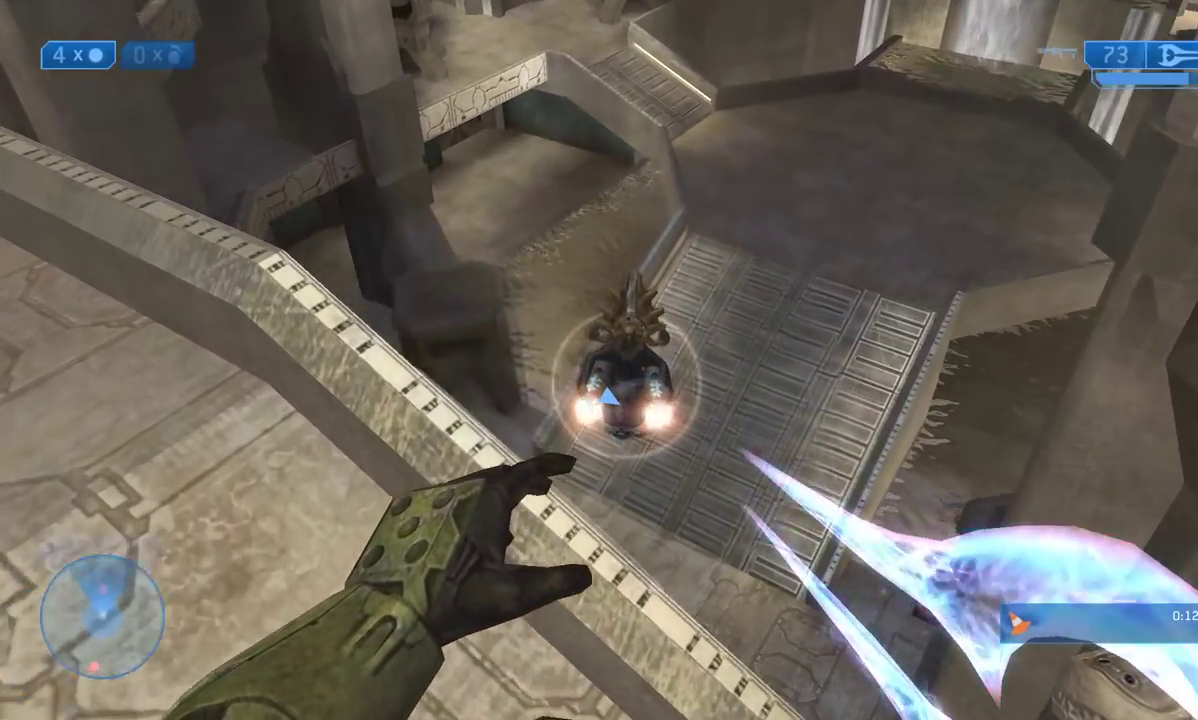
{"buttons": ["A"], "left_stick": "up", "right_stick": "down", "events": [[400, "A", "down"]]}
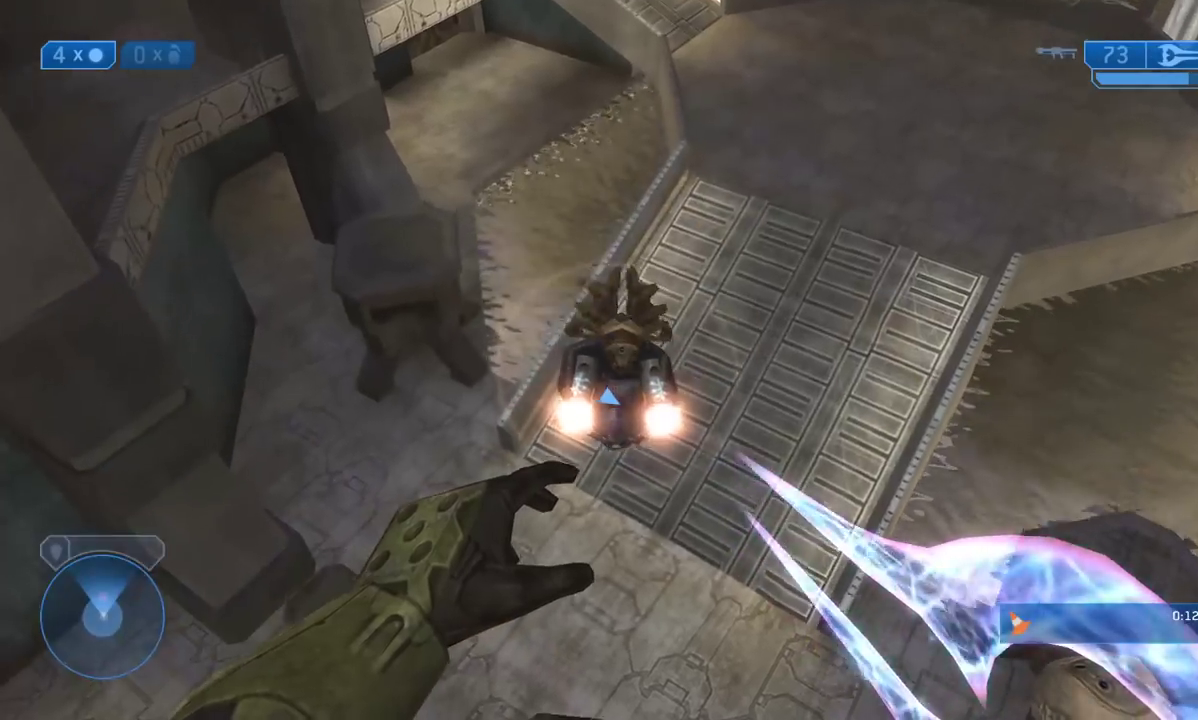
{"buttons": [], "left_stick": "up", "right_stick": "center", "events": [[33, "A", "up"], [50, "left_stick", "up-right"], [67, "right_stick", "center"], [150, "left_stick", "up"]]}
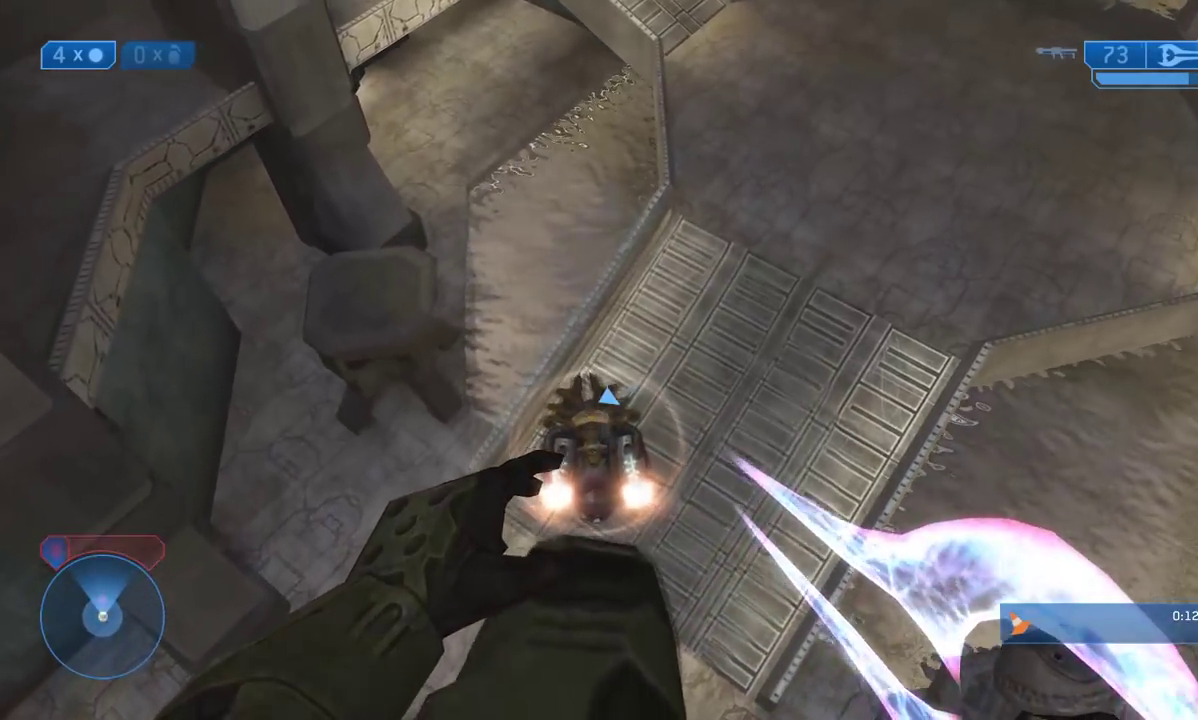
{"buttons": [], "left_stick": "up-right", "right_stick": "left", "events": [[400, "left_stick", "up-right"], [450, "right_stick", "left"]]}
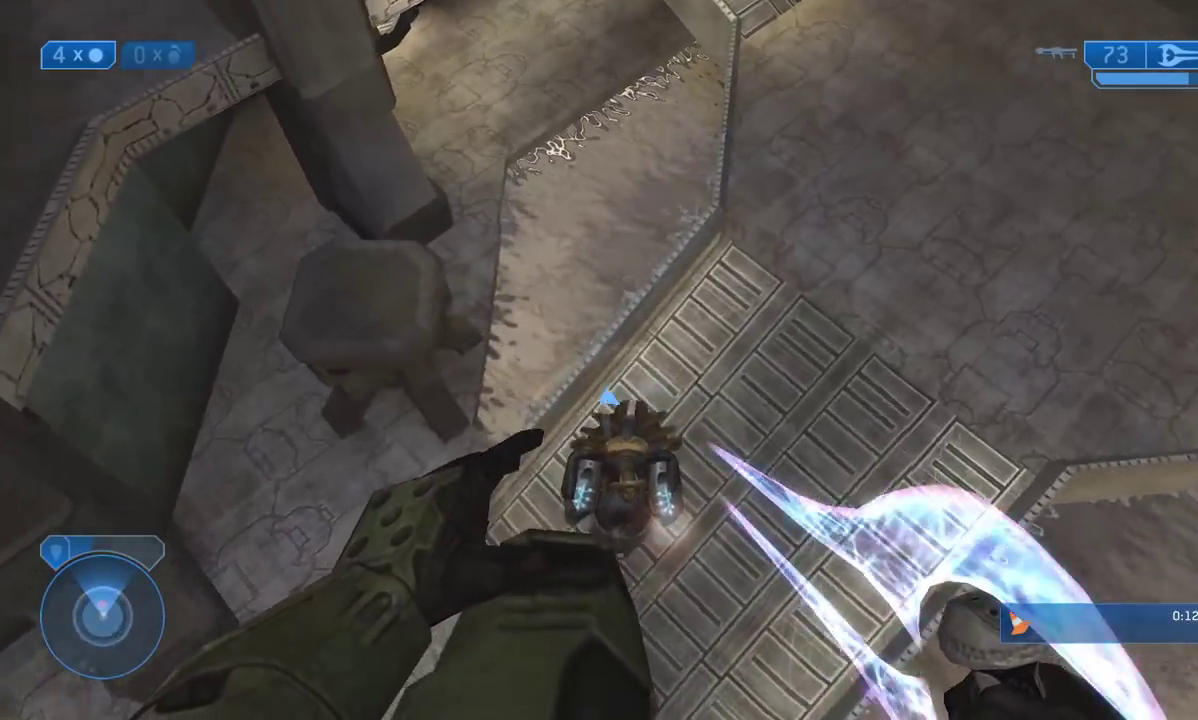
{"buttons": [], "left_stick": "up-right", "right_stick": "up", "events": [[183, "right_stick", "up"]]}
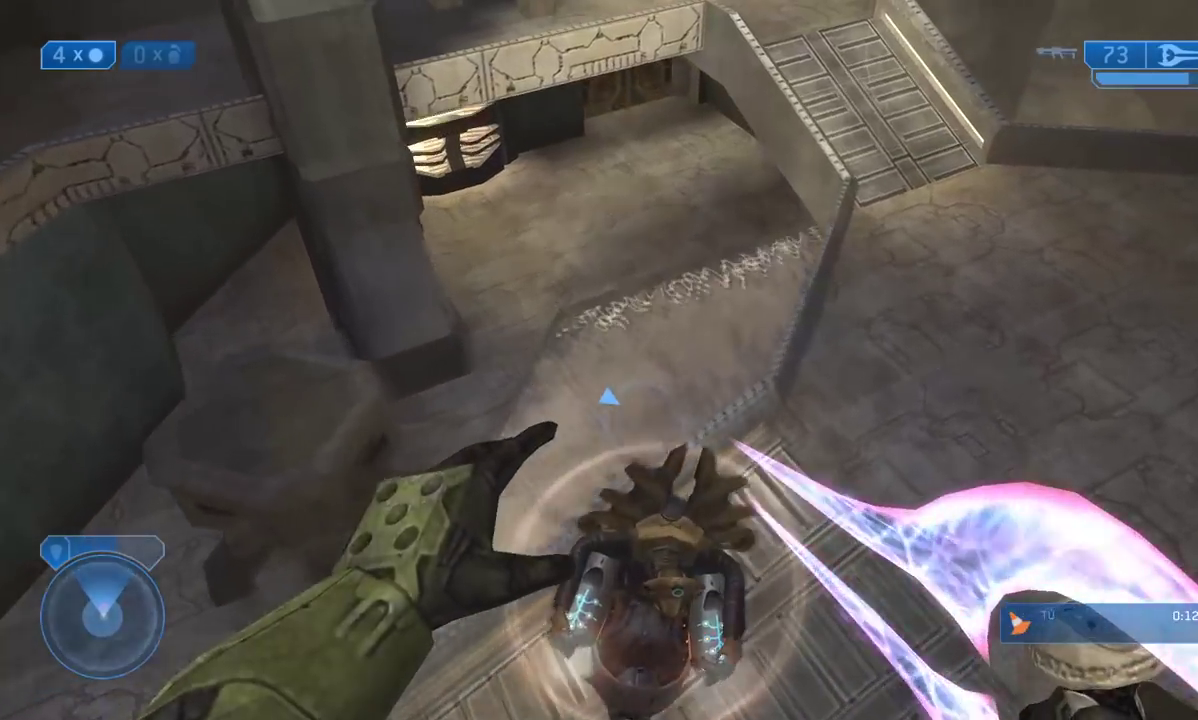
{"buttons": ["X"], "left_stick": "up-right", "right_stick": "center", "events": [[67, "right_stick", "center"], [117, "L2", "down"], [117, "X", "down"], [233, "L2", "up"]]}
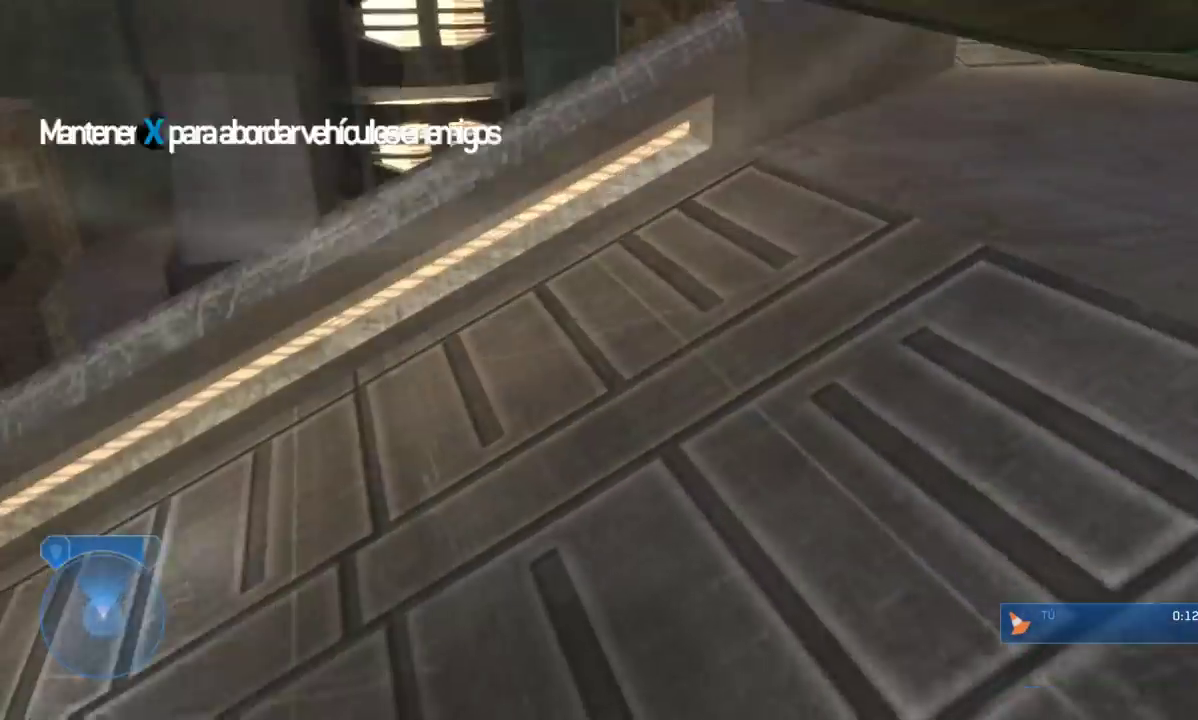
{"buttons": [], "left_stick": "up-right", "right_stick": "center", "events": [[183, "X", "up"]]}
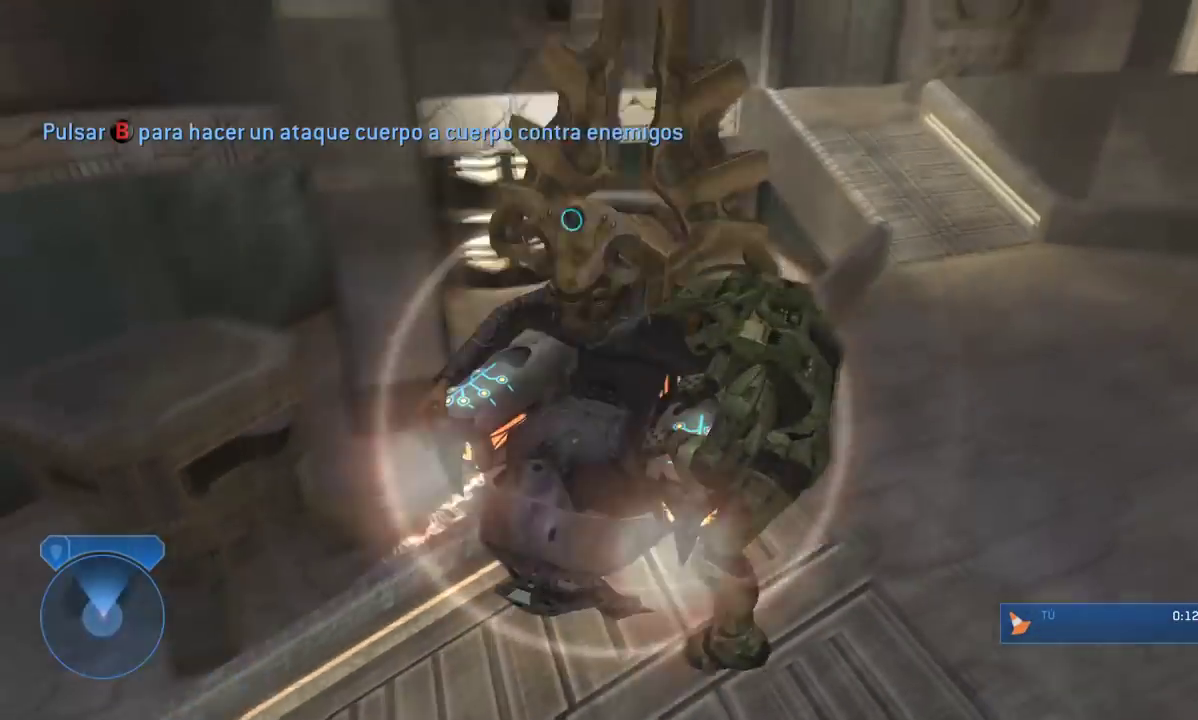
{"buttons": [], "left_stick": "center", "right_stick": "center", "events": [[17, "B", "down"], [167, "B", "up"], [200, "B", "down"], [200, "left_stick", "center"], [317, "B", "up"], [400, "B", "down"], [500, "B", "up"]]}
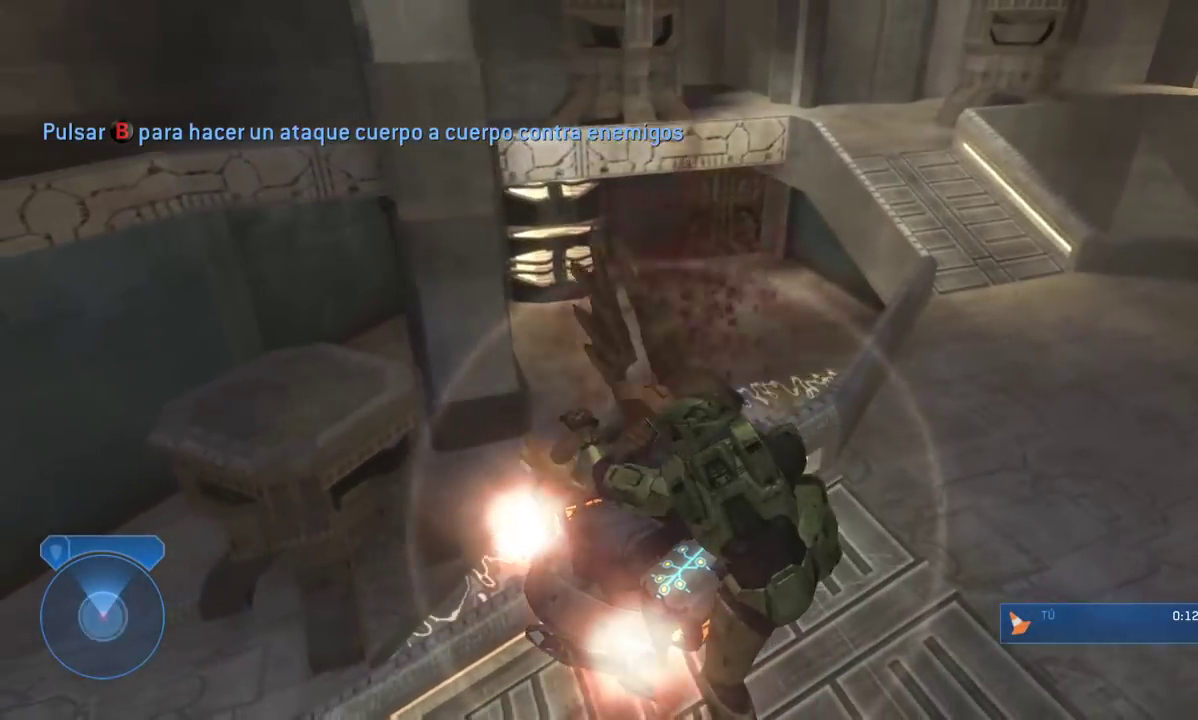
{"buttons": ["B"], "left_stick": "center", "right_stick": "right", "events": [[83, "B", "down"], [200, "B", "up"], [267, "B", "down"], [383, "B", "up"], [417, "right_stick", "right"], [450, "B", "down"]]}
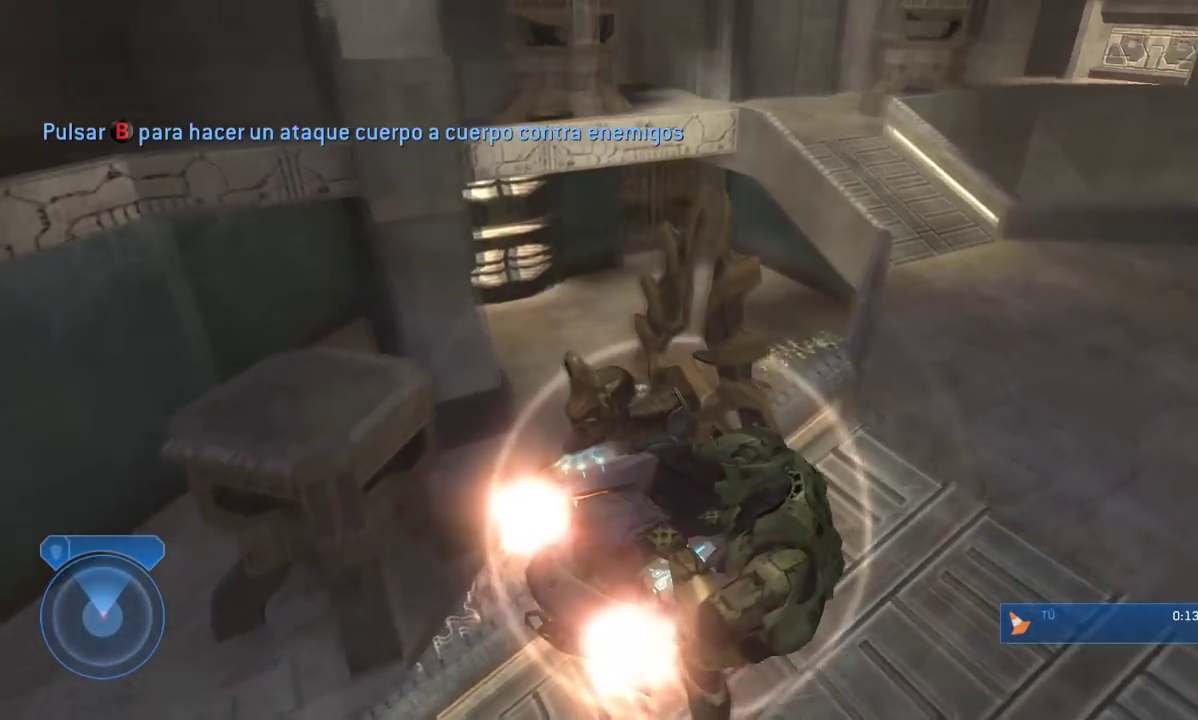
{"buttons": [], "left_stick": "center", "right_stick": "center", "events": [[67, "B", "up"], [133, "B", "down"], [217, "right_stick", "center"], [283, "B", "up"], [300, "B", "down"], [450, "B", "up"]]}
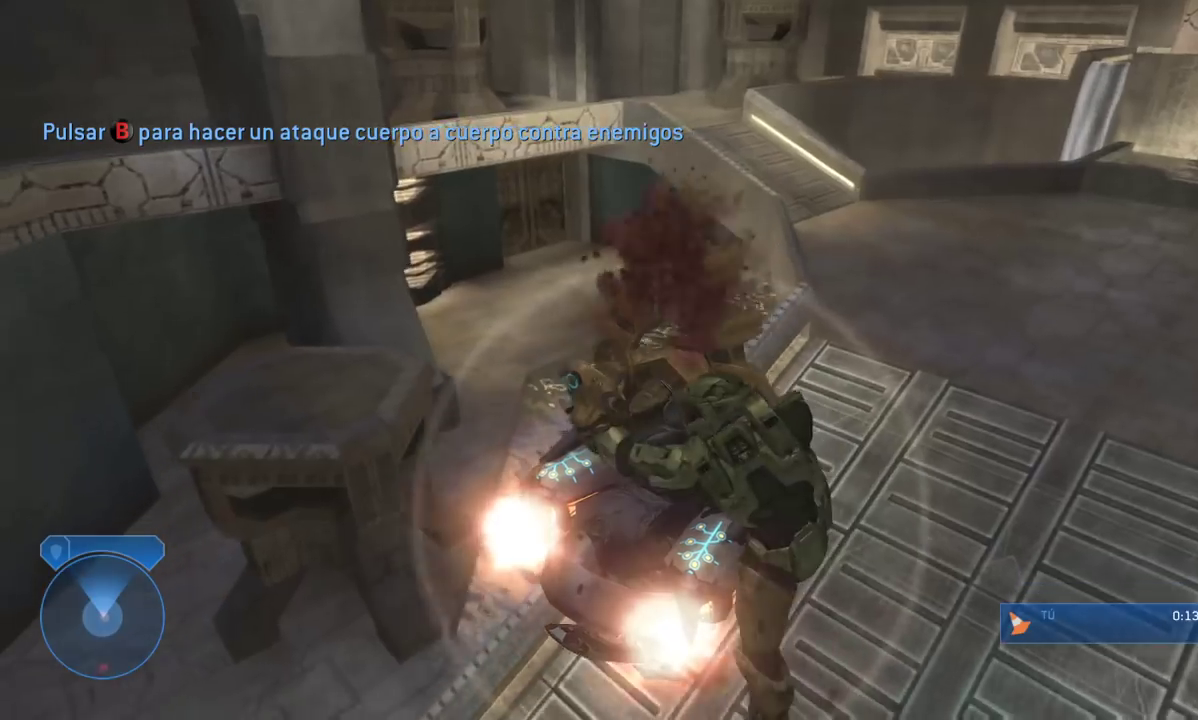
{"buttons": ["B"], "left_stick": "center", "right_stick": "center", "events": [[17, "B", "down"], [133, "B", "up"], [217, "B", "down"], [333, "B", "up"], [400, "B", "down"]]}
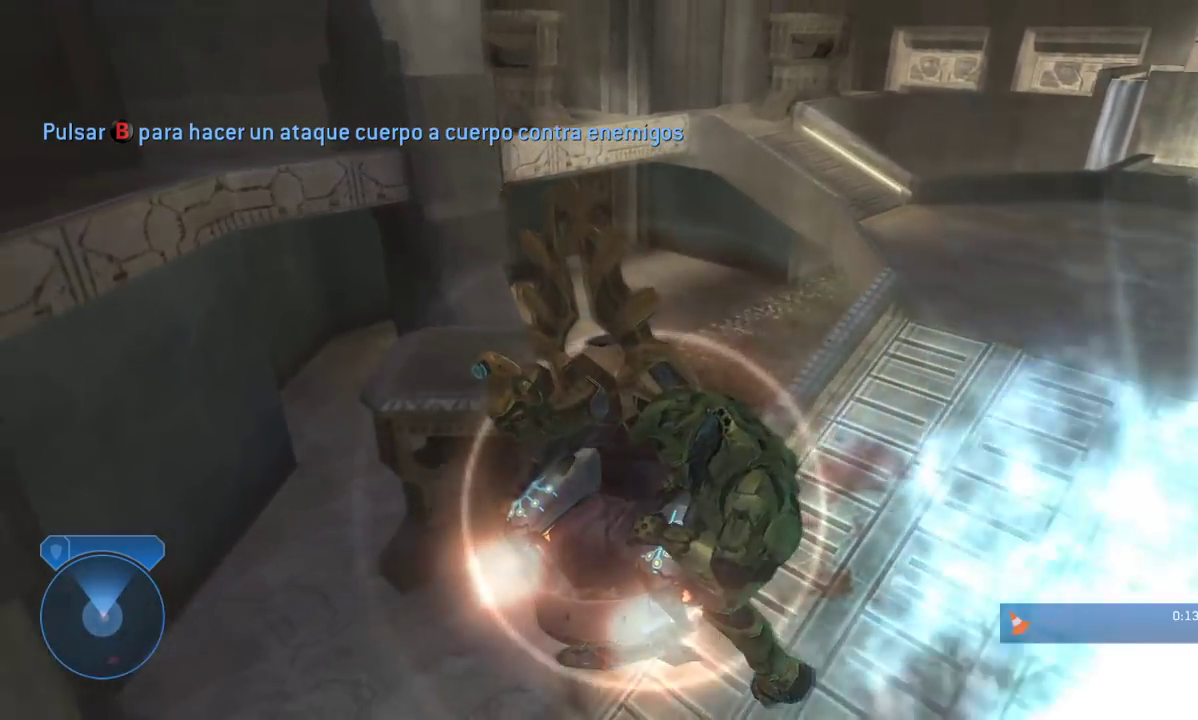
{"buttons": ["B"], "left_stick": "right", "right_stick": "center", "events": [[33, "B", "up"], [83, "B", "down"], [200, "B", "up"], [267, "B", "down"], [383, "B", "up"], [483, "B", "down"], [483, "left_stick", "right"]]}
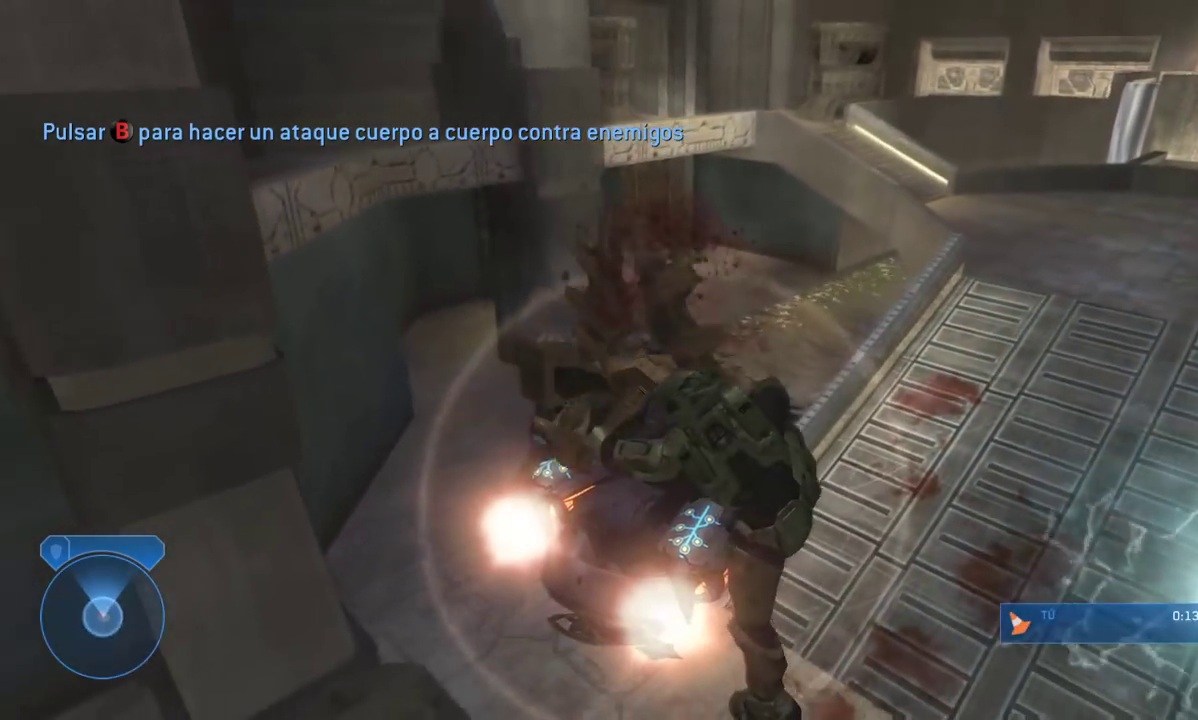
{"buttons": [], "left_stick": "right", "right_stick": "center", "events": [[67, "B", "up"], [150, "B", "down"], [283, "B", "up"], [333, "B", "down"], [483, "B", "up"]]}
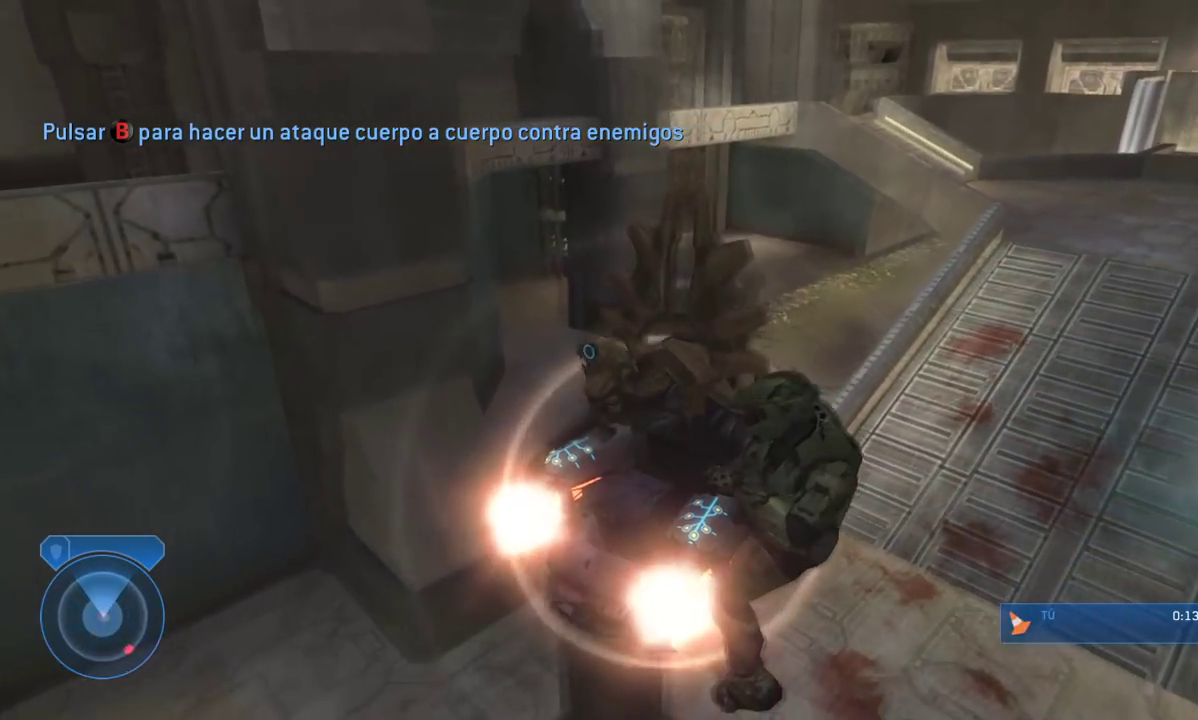
{"buttons": ["B"], "left_stick": "up-right", "right_stick": "center", "events": [[50, "B", "down"], [167, "B", "up"], [217, "B", "down"], [367, "B", "up"], [433, "B", "down"], [500, "left_stick", "up-right"]]}